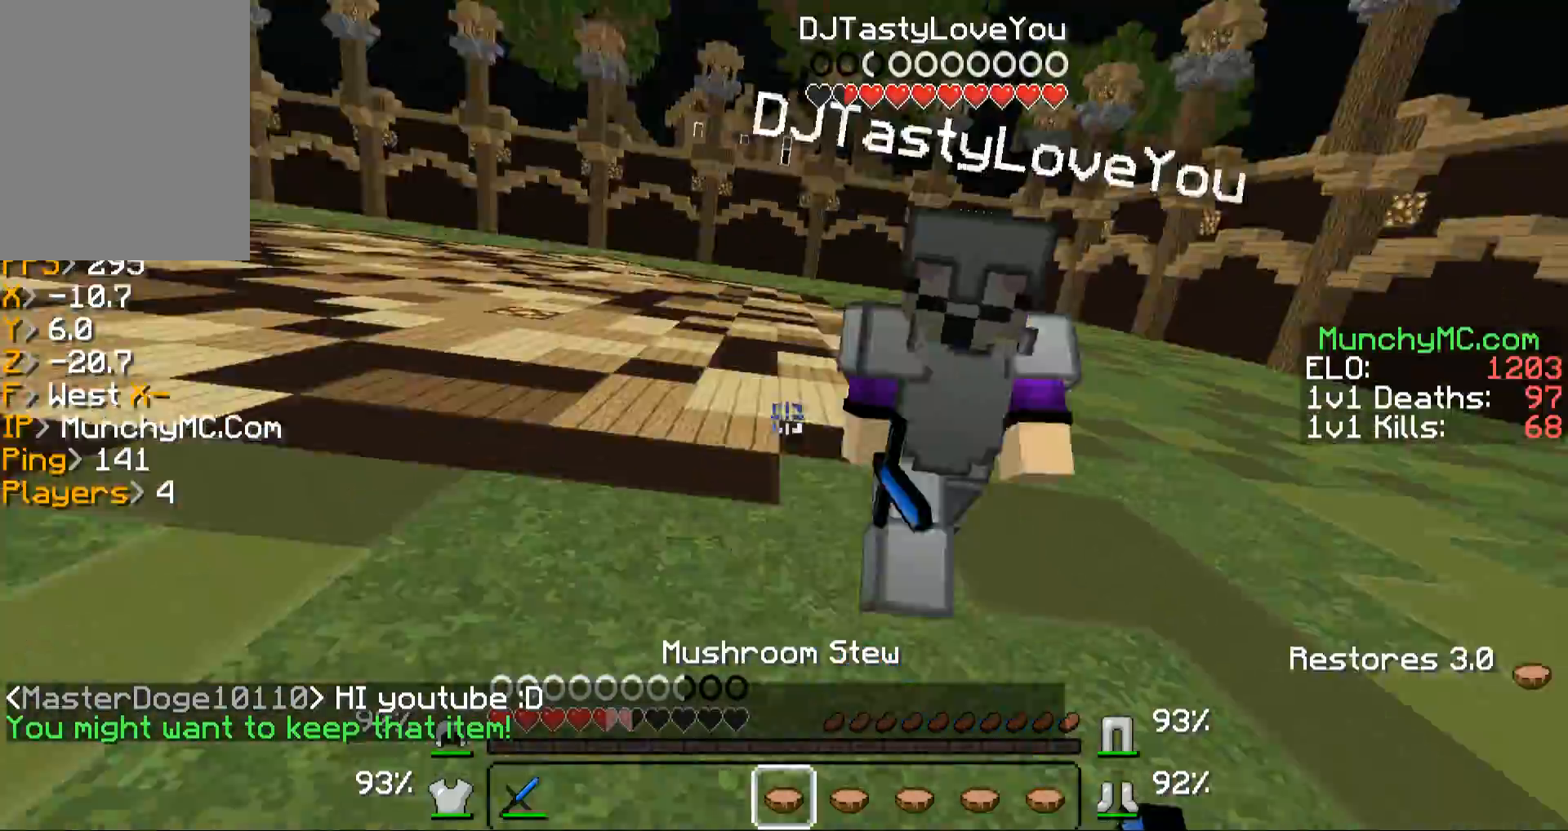
Gameplay with keyboard and mouse; each line is a JSON object with the keys and mouse buttons held at the frame after it. "events" lists presses ("down") and releases ("up") of "a", "d", "s", "w", "mouse_left" and "mouse_right" between this image and that frame as [ms after this image, input, new state], when the widget could be followed in between. "mouse_left", "mouse_right" = the "left", "right" buttons of the "mouse" list. No other keys are recorded. Fast repeated clicks can show as one long hold. Mouse movement is not recorded.
{"keys": ["w"], "mouse": ["left", "right"], "events": [[33, "mouse_left", "down"], [33, "mouse_right", "down"], [134, "mouse_right", "up"], [201, "mouse_left", "up"], [234, "mouse_left", "down"], [234, "mouse_right", "down"], [402, "mouse_left", "up"], [402, "mouse_right", "up"], [503, "mouse_left", "down"], [503, "mouse_right", "down"]]}
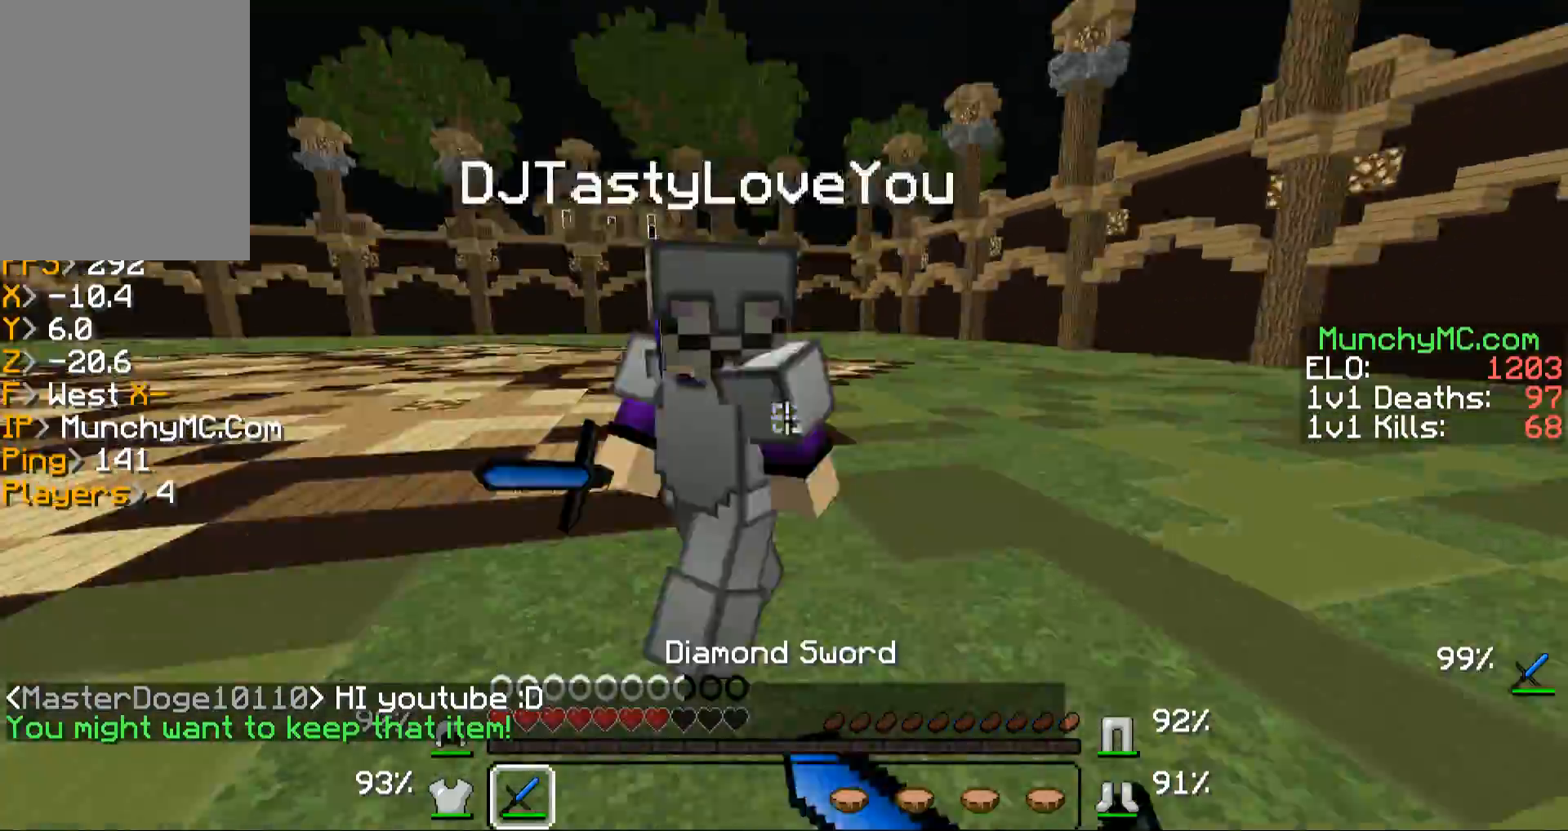
{"keys": ["w"], "mouse": ["left", "right"], "events": [[100, "mouse_left", "up"], [100, "mouse_right", "up"], [134, "a", "down"], [134, "mouse_left", "down"], [134, "mouse_right", "down"], [201, "mouse_right", "up"], [268, "a", "up"], [268, "mouse_left", "up"], [302, "mouse_left", "down"], [302, "mouse_right", "down"], [402, "mouse_left", "up"], [402, "mouse_right", "up"], [469, "mouse_right", "down"], [503, "mouse_left", "down"]]}
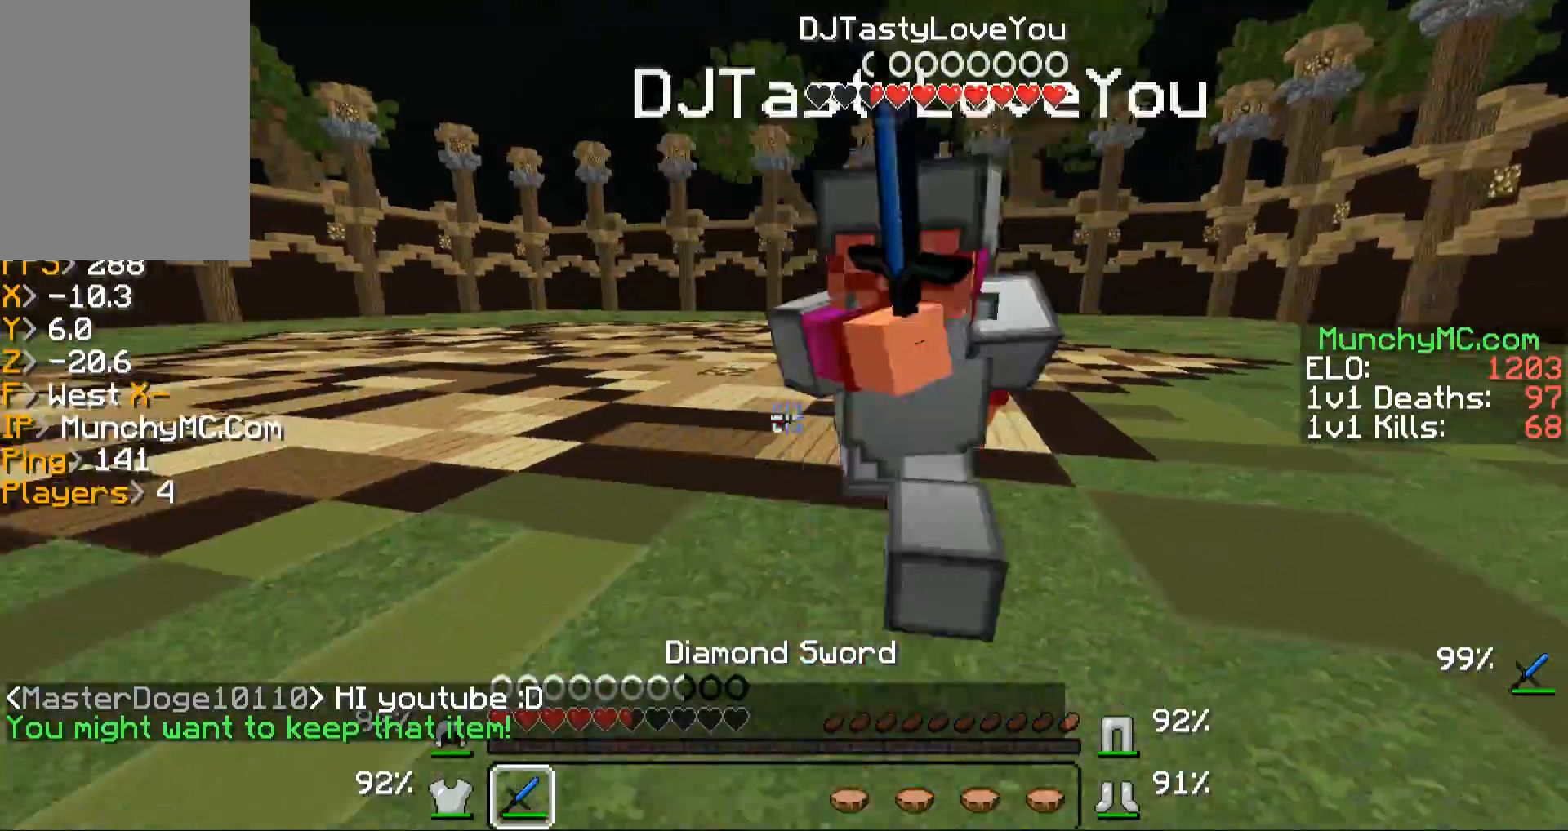
{"keys": ["w"], "mouse": [], "events": [[101, "mouse_left", "up"], [101, "mouse_right", "up"], [134, "mouse_left", "down"], [201, "mouse_right", "down"], [268, "mouse_left", "up"], [268, "mouse_right", "up"], [369, "mouse_left", "down"], [369, "mouse_right", "down"], [470, "mouse_left", "up"], [470, "mouse_right", "up"]]}
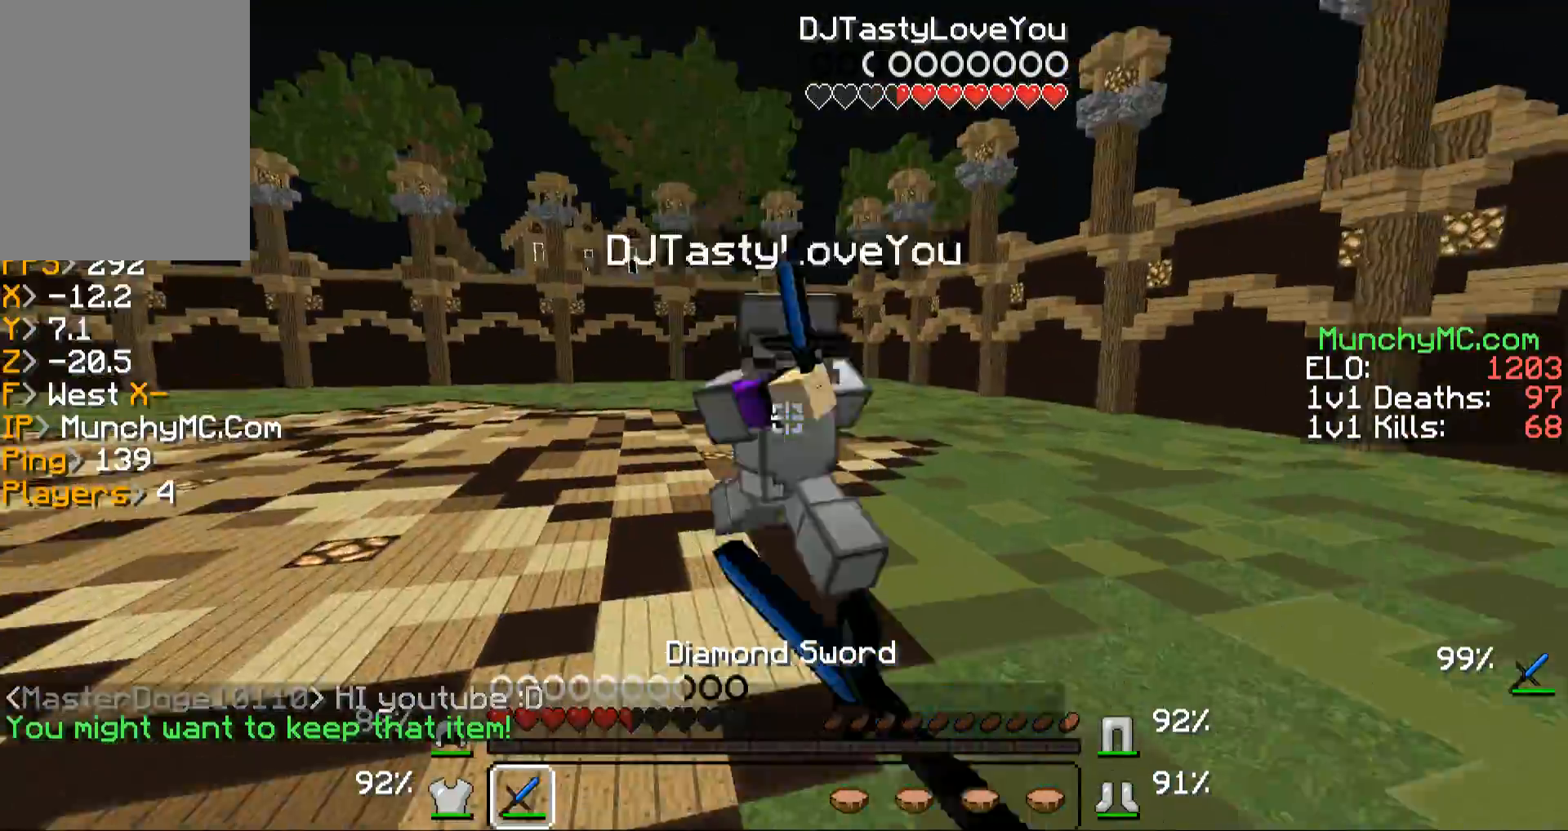
{"keys": ["w"], "mouse": ["left"], "events": [[33, "mouse_left", "down"], [201, "mouse_left", "up"], [235, "mouse_left", "down"], [335, "mouse_left", "up"], [436, "mouse_left", "down"]]}
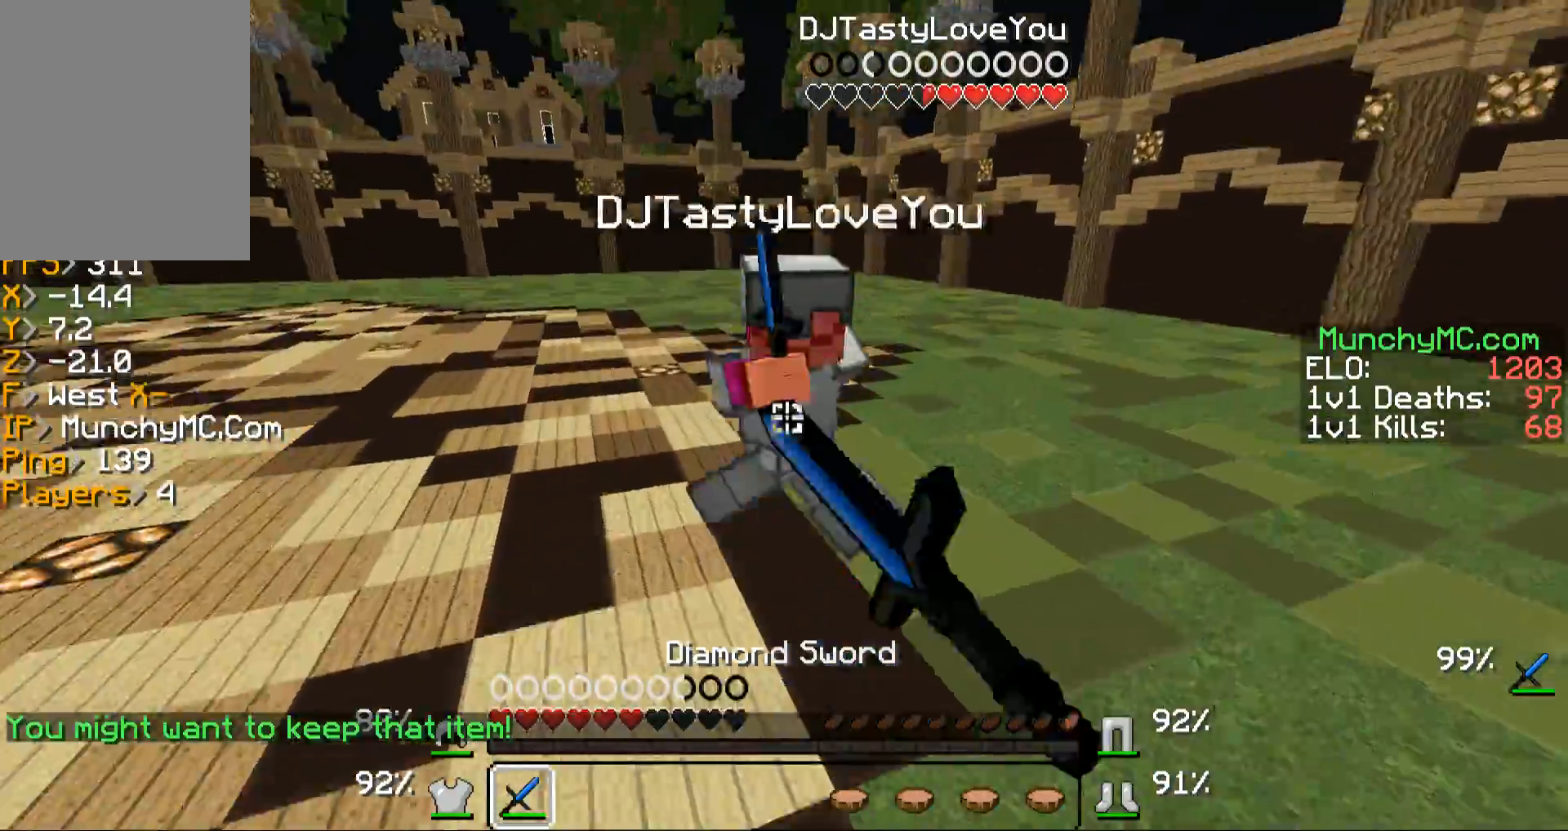
{"keys": ["w"], "mouse": [], "events": [[33, "mouse_left", "up"], [101, "mouse_left", "down"], [235, "mouse_left", "up"], [302, "mouse_left", "down"], [436, "mouse_left", "up"]]}
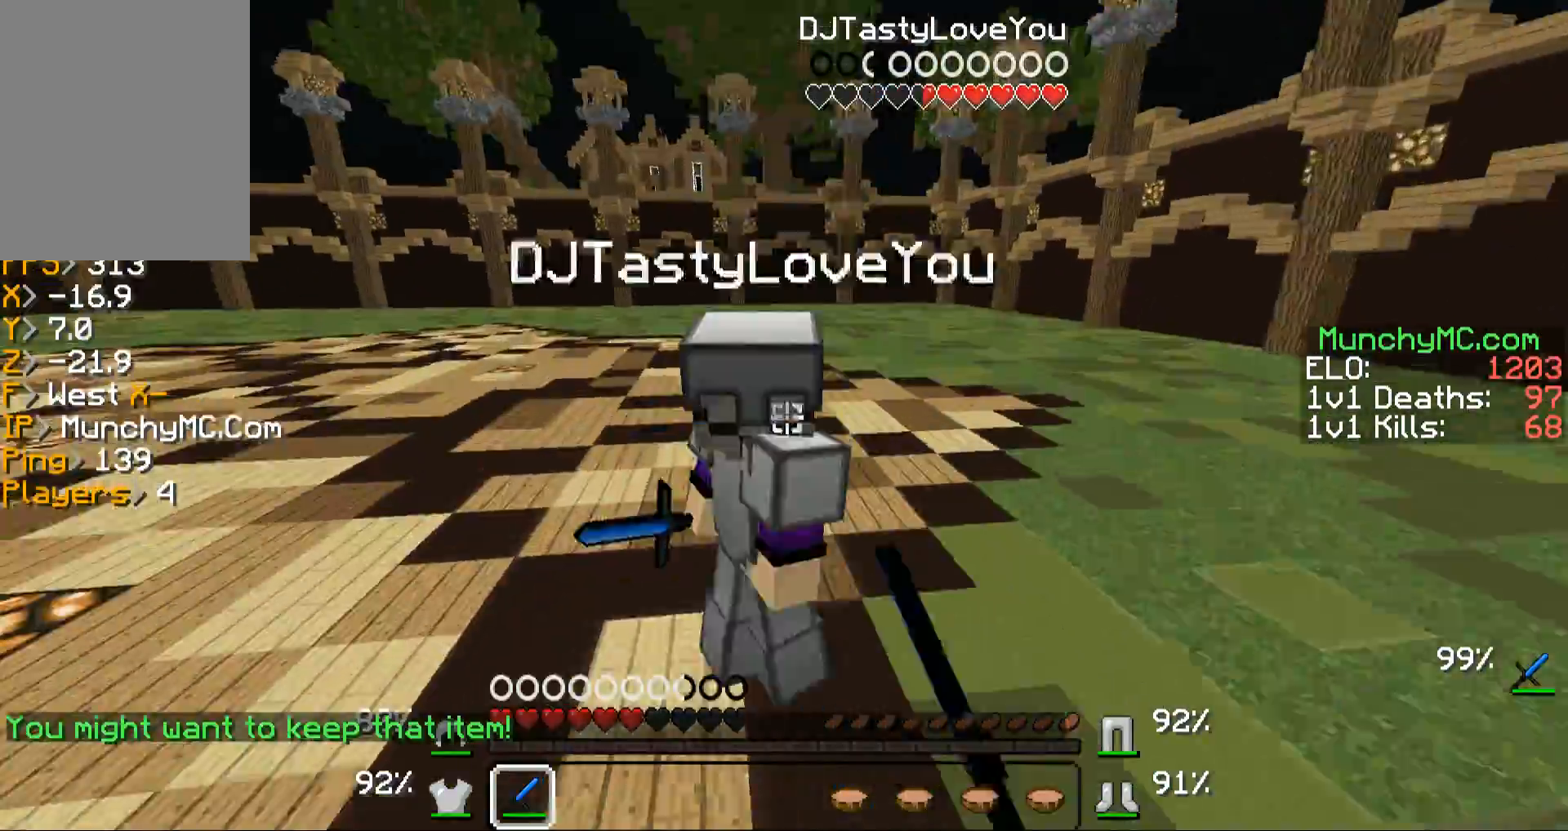
{"keys": ["a", "w"], "mouse": ["left"], "events": [[34, "mouse_left", "down"], [134, "mouse_left", "up"], [235, "mouse_left", "down"], [336, "a", "down"], [403, "mouse_left", "up"], [436, "mouse_left", "down"]]}
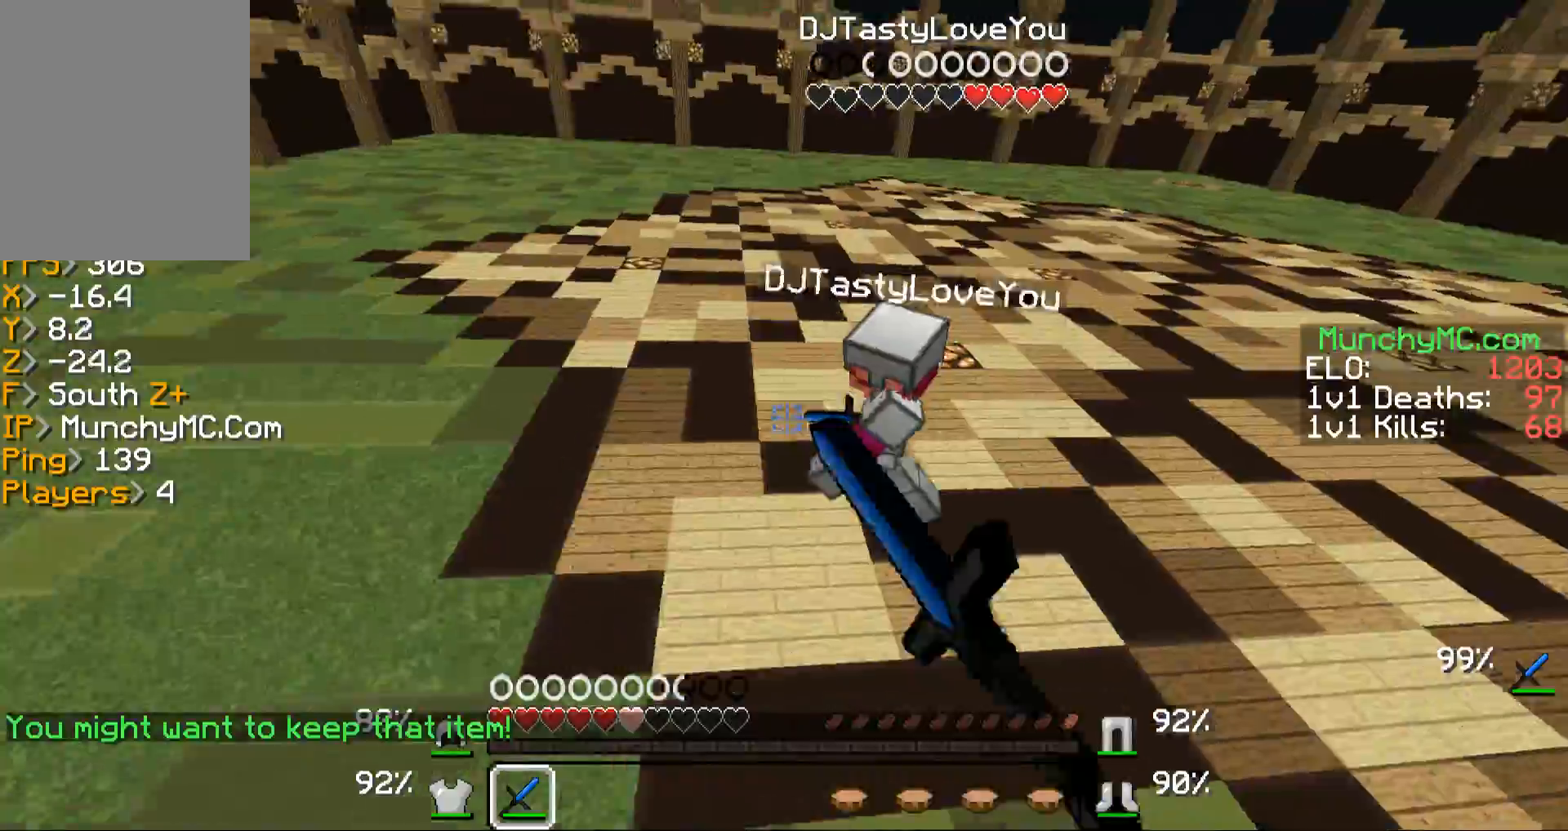
{"keys": ["w"], "mouse": ["right"], "events": [[101, "mouse_left", "up"], [135, "mouse_left", "down"], [135, "mouse_right", "down"], [202, "a", "up"], [235, "mouse_left", "up"], [235, "mouse_right", "up"], [403, "mouse_right", "down"]]}
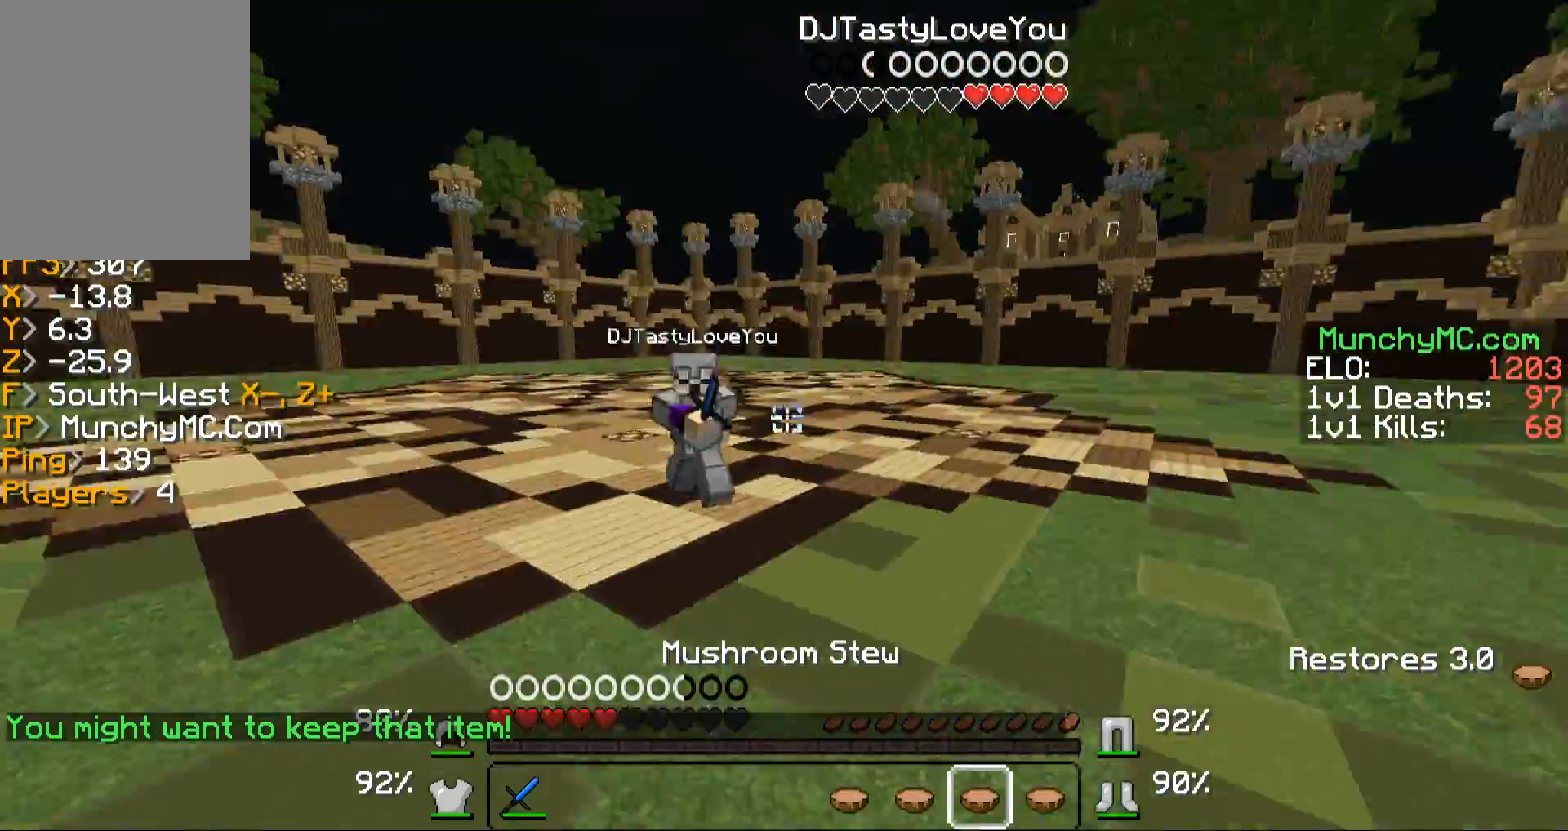
{"keys": ["w"], "mouse": [], "events": [[33, "mouse_right", "up"], [134, "mouse_right", "down"], [234, "mouse_right", "up"], [402, "mouse_left", "down"], [402, "mouse_right", "down"], [503, "mouse_left", "up"], [503, "mouse_right", "up"]]}
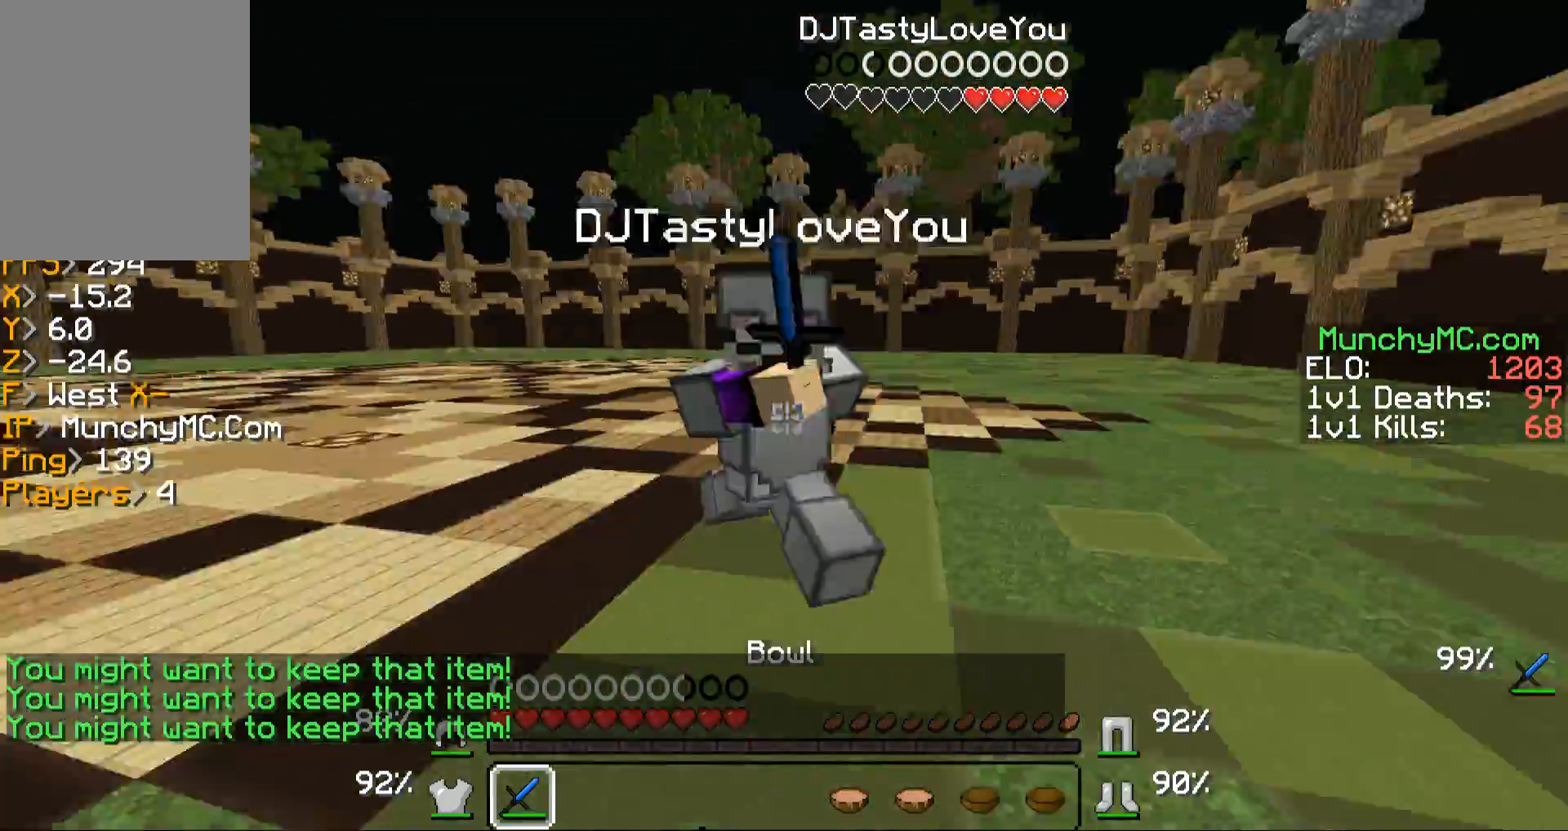
{"keys": ["w"], "mouse": ["left", "right"], "events": [[101, "mouse_left", "down"], [101, "mouse_right", "down"], [201, "mouse_right", "up"], [235, "mouse_left", "up"], [302, "mouse_left", "down"], [302, "mouse_right", "down"], [402, "mouse_right", "up"], [436, "mouse_left", "up"], [503, "mouse_left", "down"], [503, "mouse_right", "down"]]}
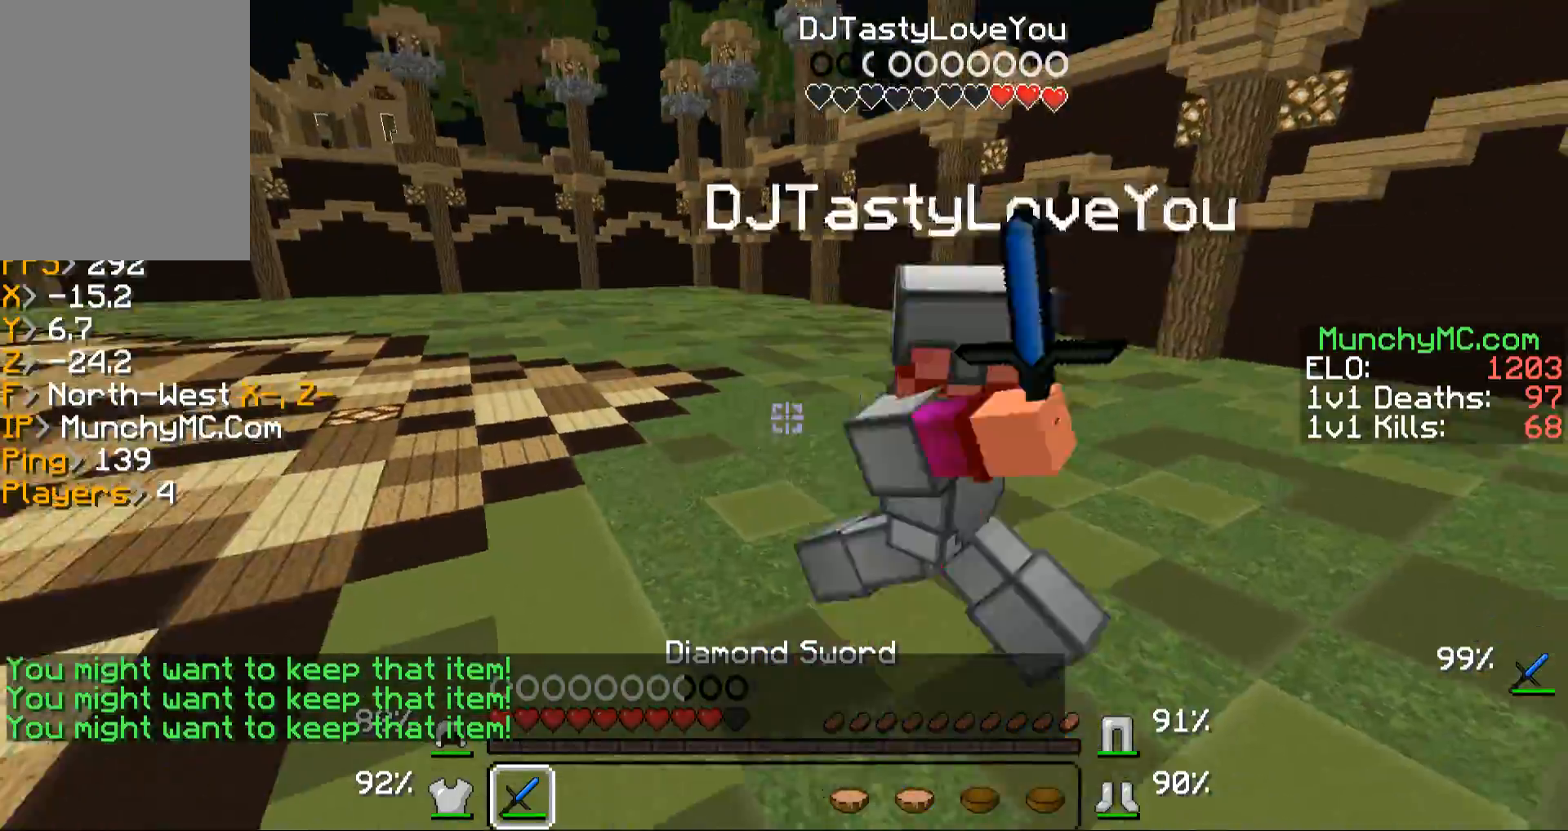
{"keys": ["w"], "mouse": ["left", "right"], "events": [[101, "mouse_right", "up"], [134, "mouse_left", "up"], [201, "mouse_left", "down"], [201, "mouse_right", "down"], [336, "mouse_left", "up"], [336, "mouse_right", "up"], [436, "mouse_right", "down"], [503, "mouse_left", "down"]]}
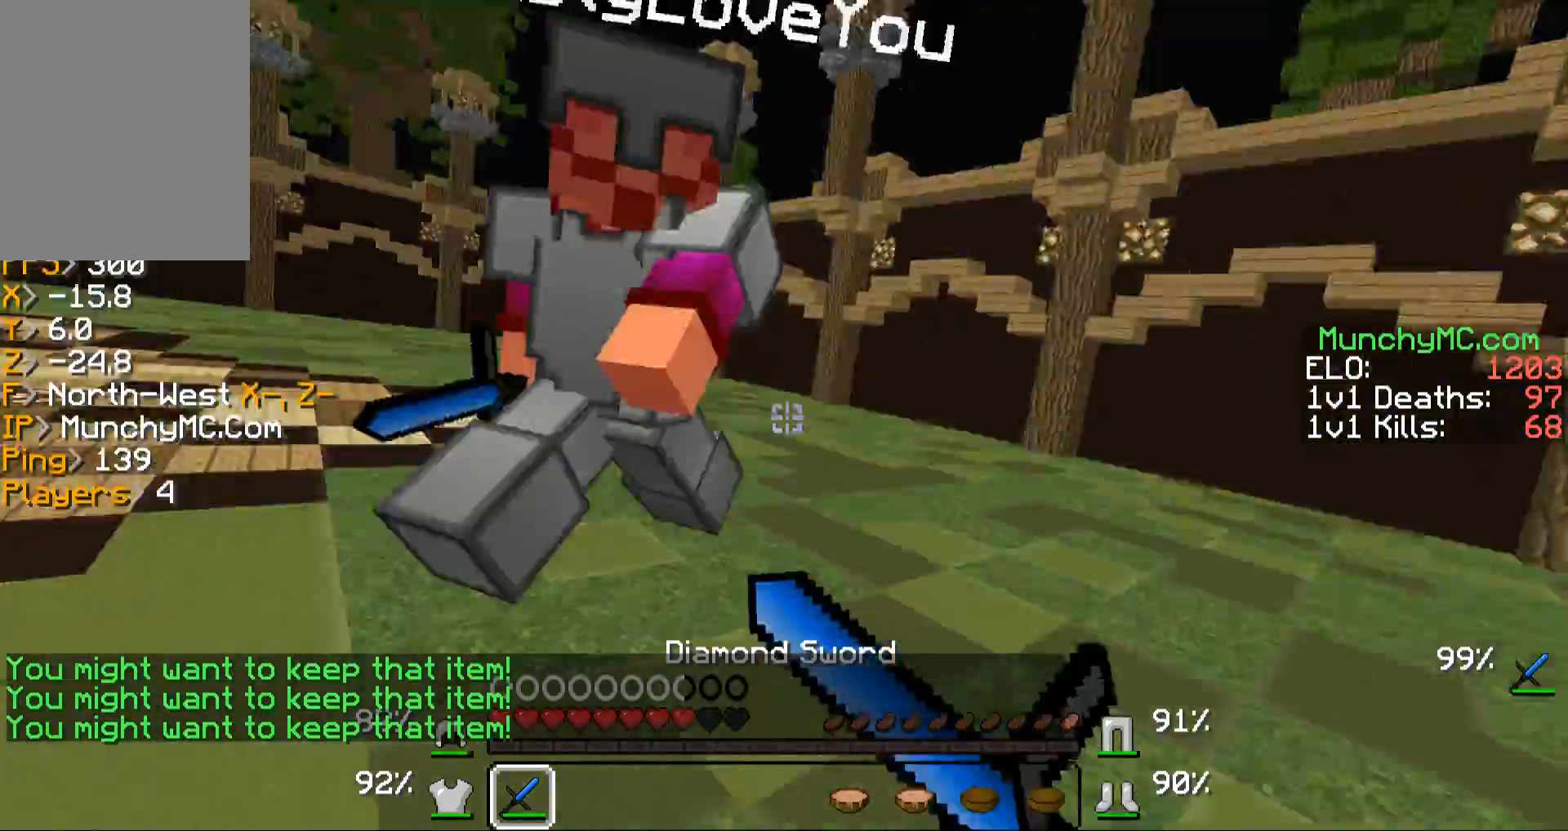
{"keys": ["w"], "mouse": [], "events": [[101, "mouse_left", "up"], [101, "mouse_right", "up"], [135, "mouse_left", "down"], [135, "mouse_right", "down"], [302, "mouse_left", "up"], [302, "mouse_right", "up"], [336, "mouse_left", "down"], [336, "mouse_right", "down"], [504, "mouse_left", "up"], [504, "mouse_right", "up"]]}
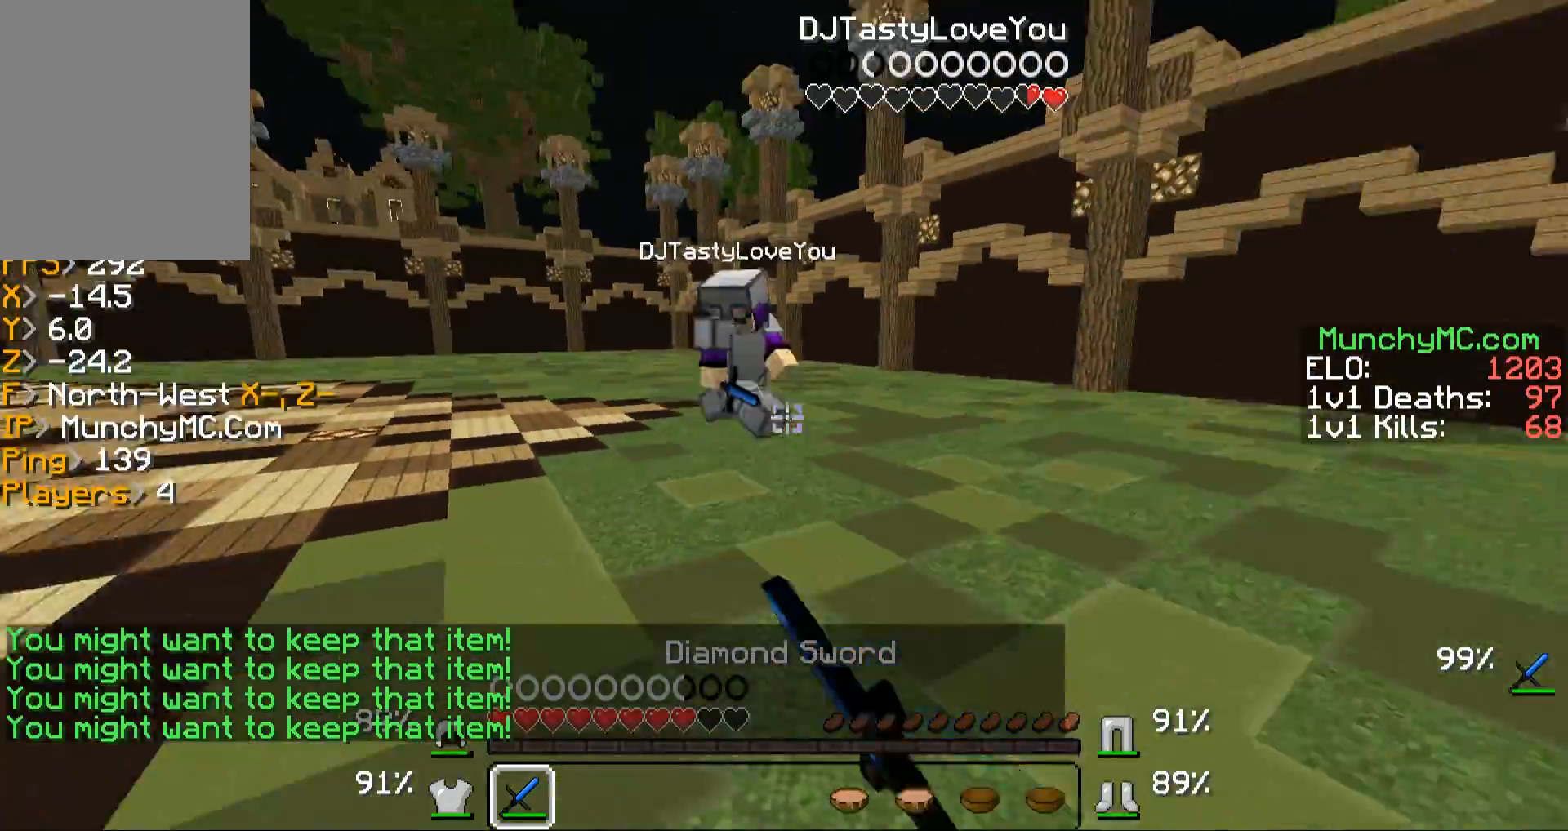
{"keys": ["w"], "mouse": [], "events": []}
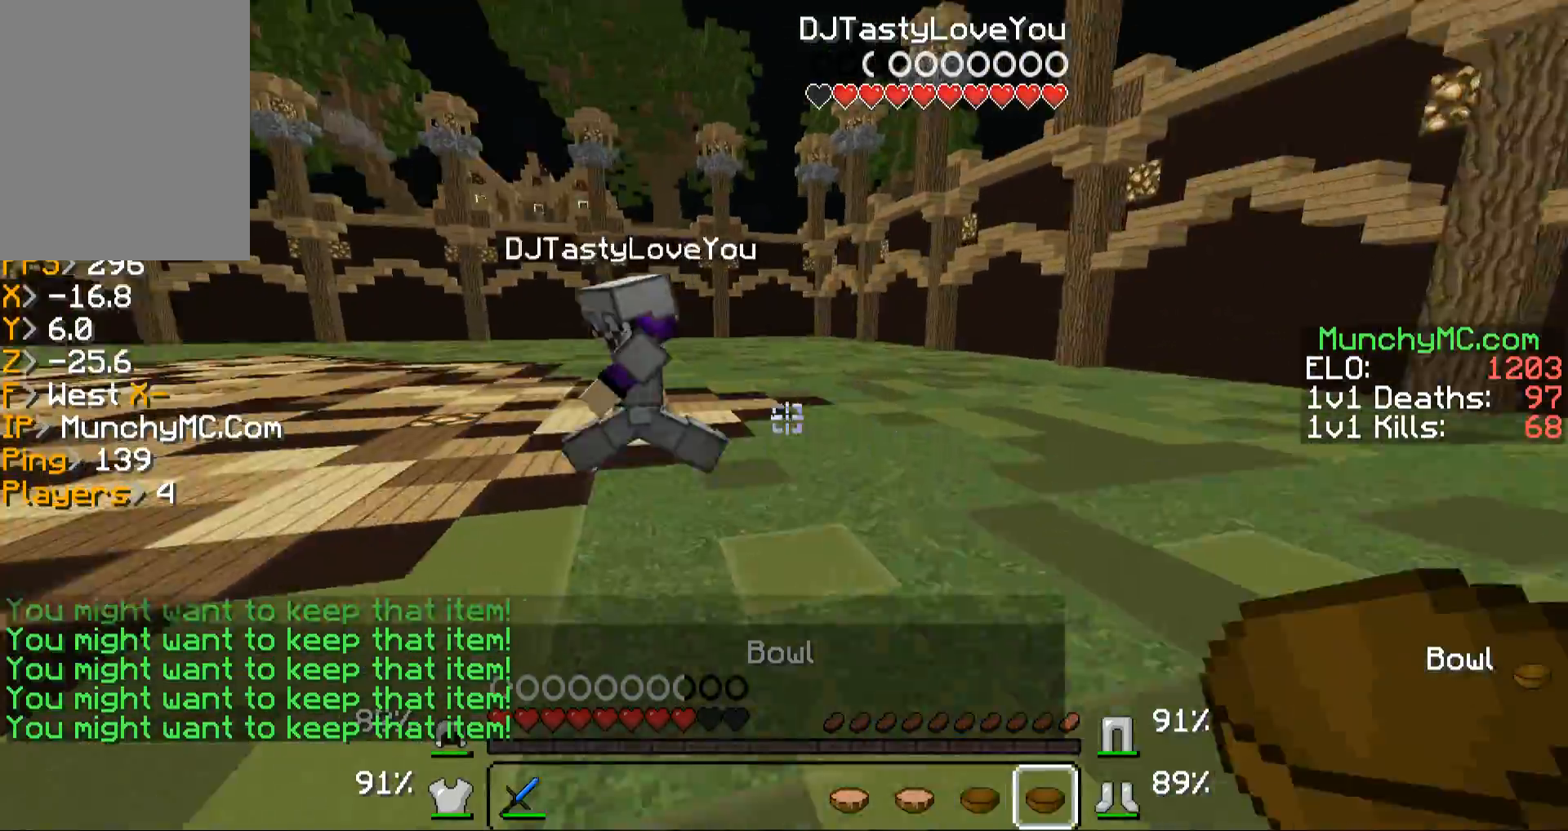
{"keys": ["w"], "mouse": ["left"], "events": [[168, "mouse_right", "down"], [302, "mouse_right", "up"], [402, "mouse_left", "down"]]}
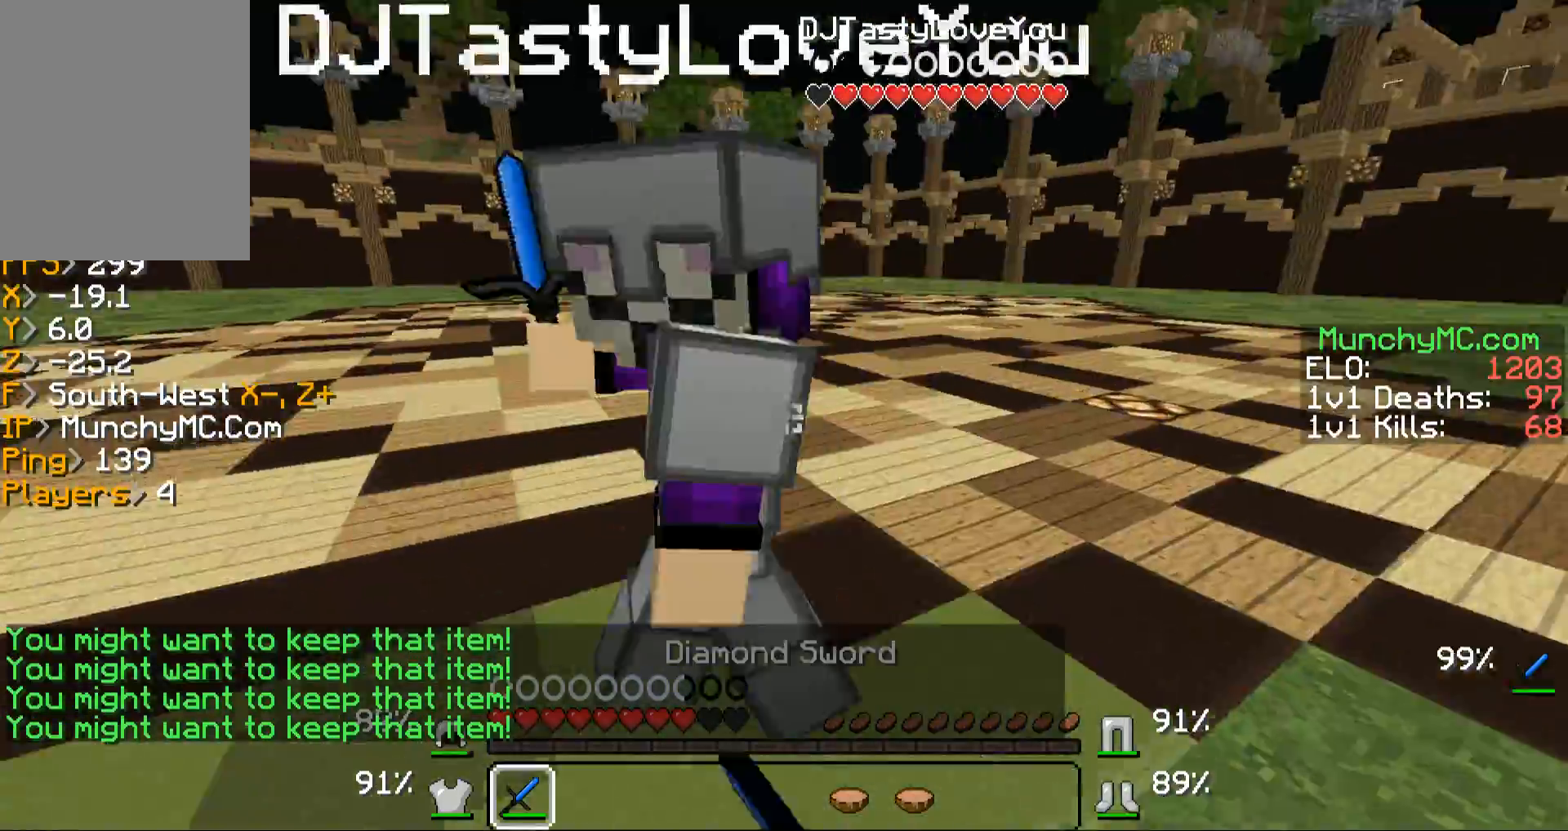
{"keys": ["a", "w"], "mouse": ["left", "right"], "events": [[67, "mouse_left", "up"], [101, "mouse_left", "down"], [168, "a", "down"], [201, "mouse_left", "up"], [201, "mouse_right", "down"], [268, "mouse_left", "down"], [369, "mouse_left", "up"], [369, "mouse_right", "up"], [470, "mouse_left", "down"], [470, "mouse_right", "down"]]}
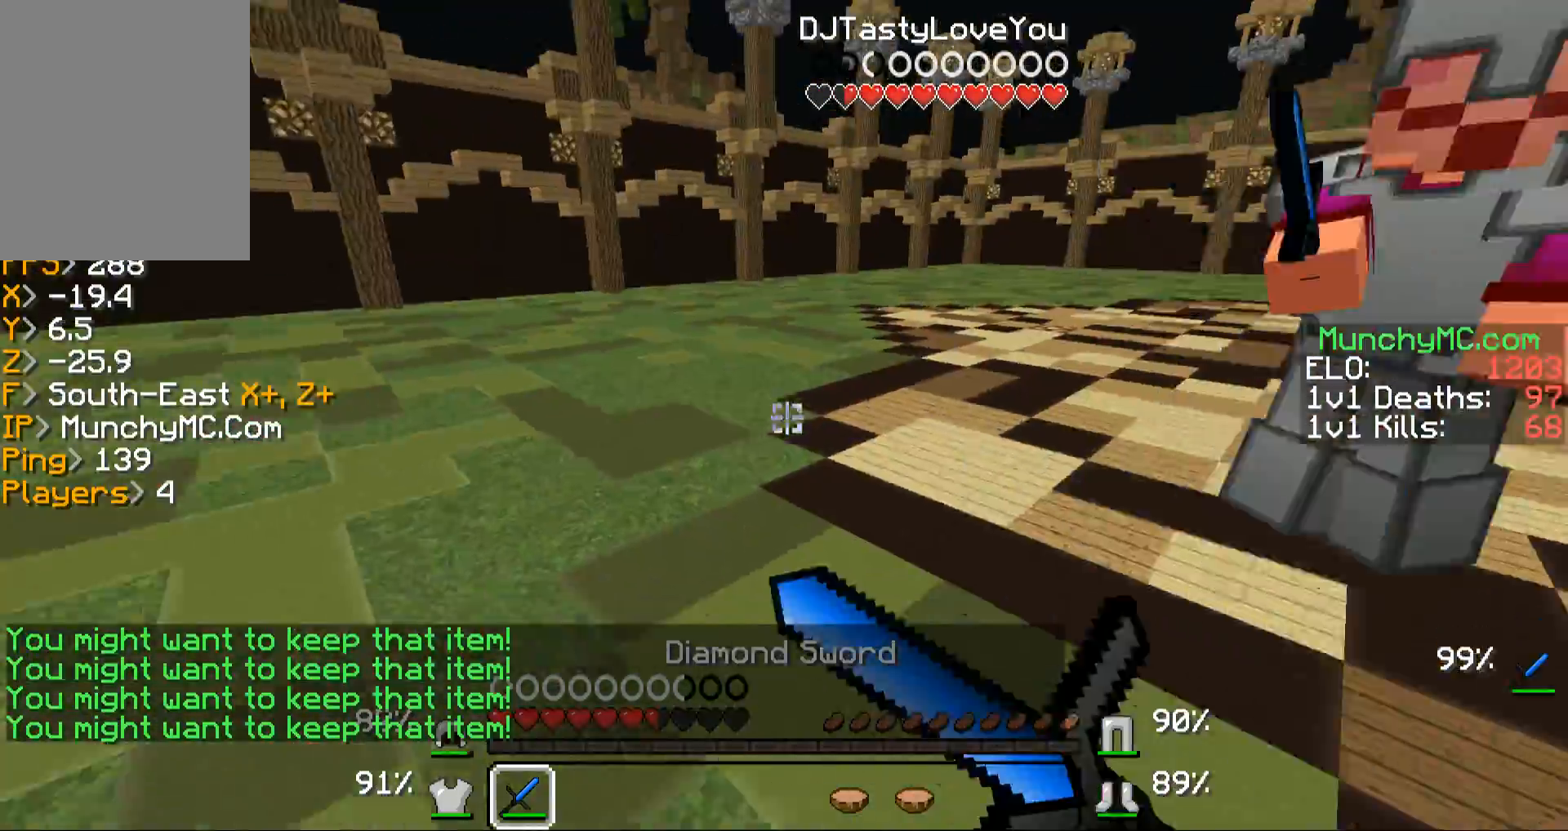
{"keys": ["w"], "mouse": ["left", "right"], "events": [[33, "a", "up"], [100, "mouse_right", "up"], [134, "mouse_left", "up"], [235, "mouse_left", "down"], [235, "mouse_right", "down"], [402, "mouse_left", "up"], [402, "mouse_right", "up"], [436, "mouse_left", "down"], [436, "mouse_right", "down"]]}
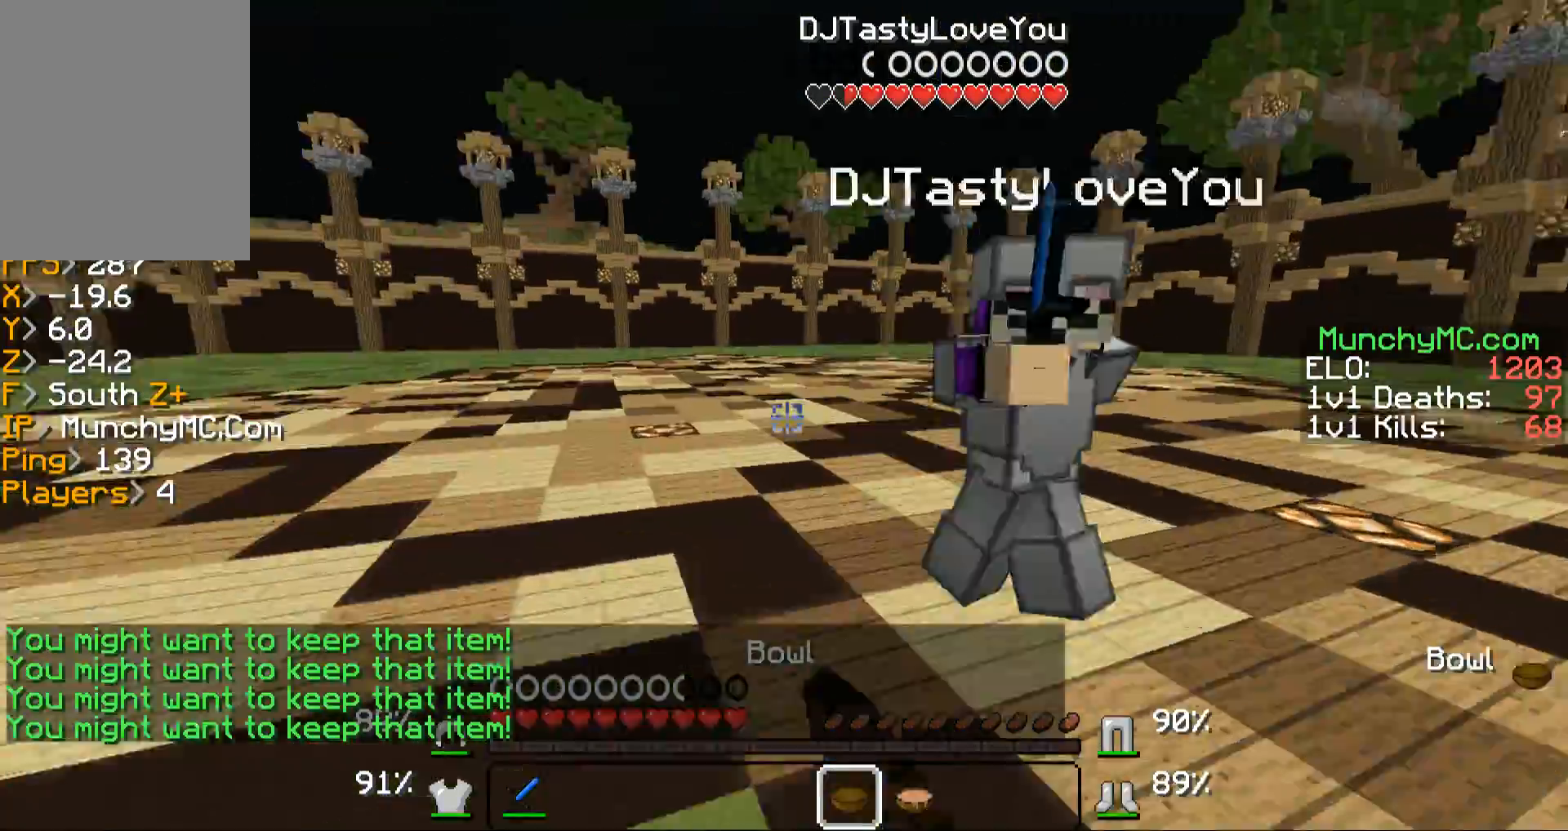
{"keys": ["a", "w"], "mouse": [], "events": [[101, "mouse_left", "up"], [101, "mouse_right", "up"], [201, "mouse_left", "down"], [201, "mouse_right", "down"], [302, "mouse_left", "up"], [302, "mouse_right", "up"], [403, "mouse_left", "down"], [403, "mouse_right", "down"], [503, "a", "down"], [503, "mouse_left", "up"], [503, "mouse_right", "up"]]}
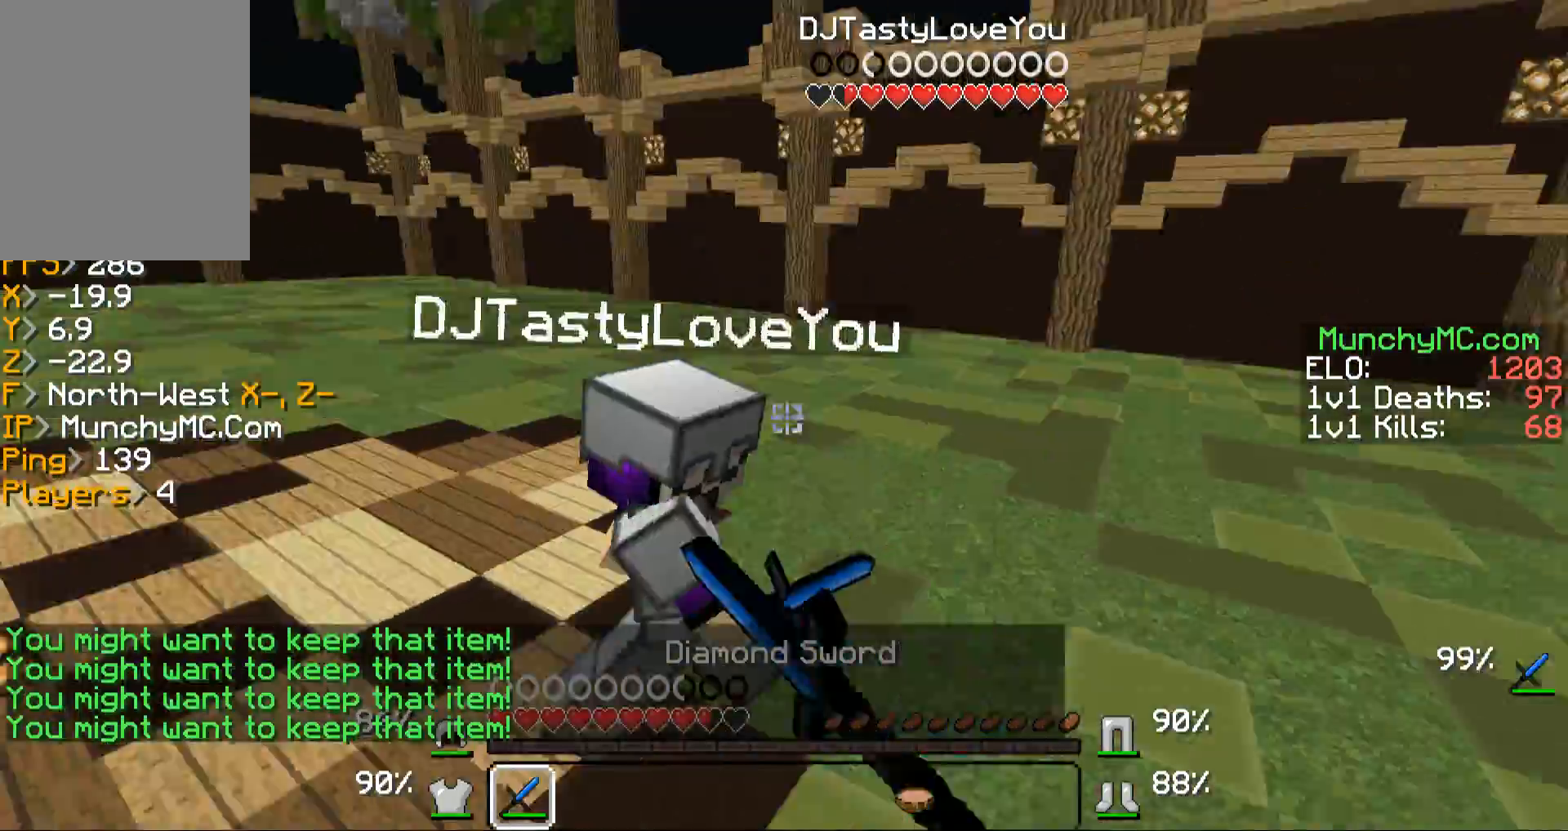
{"keys": ["w"], "mouse": ["left"], "events": [[34, "mouse_left", "down"], [34, "mouse_right", "down"], [134, "a", "up"], [134, "mouse_right", "up"], [202, "mouse_left", "up"], [235, "mouse_left", "down"], [235, "mouse_right", "down"], [302, "a", "down"], [336, "mouse_right", "up"], [403, "a", "up"], [403, "mouse_left", "up"], [436, "mouse_left", "down"]]}
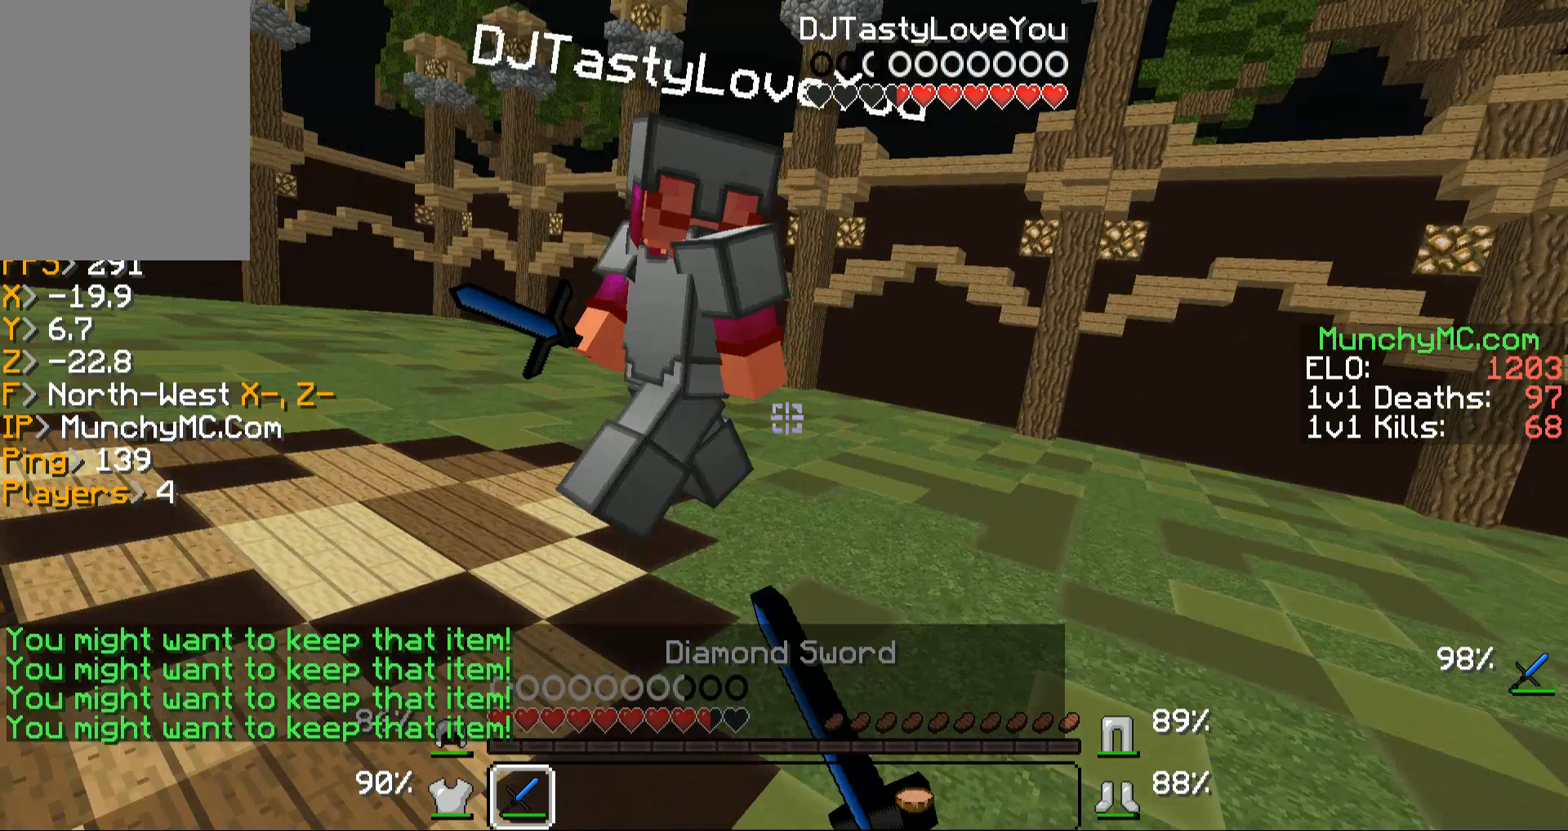
{"keys": ["w"], "mouse": ["left"], "events": []}
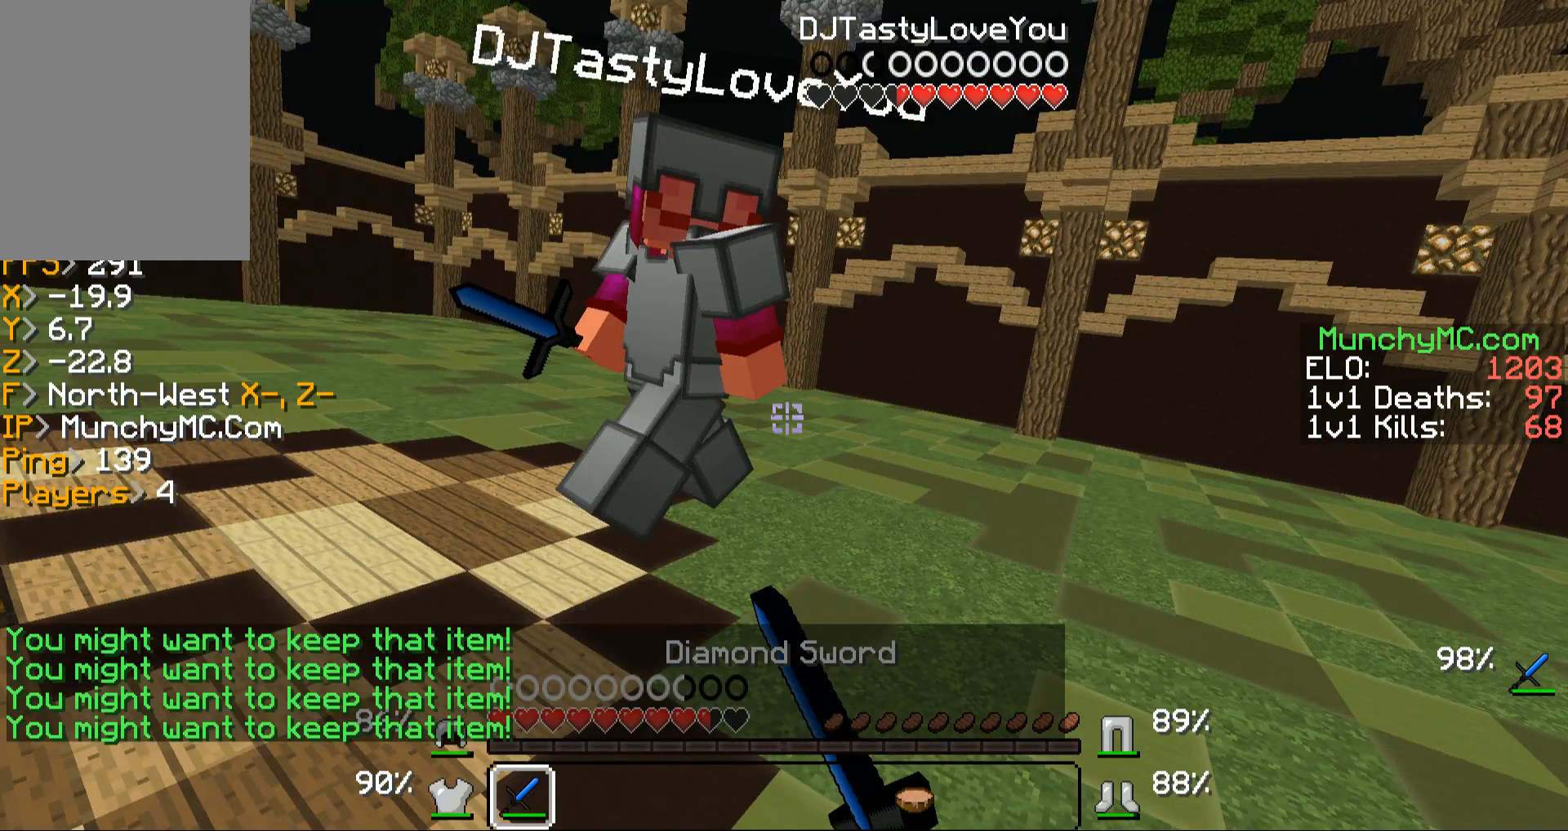
{"keys": ["w"], "mouse": [], "events": [[100, "mouse_left", "up"], [134, "mouse_left", "down"], [235, "mouse_left", "up"]]}
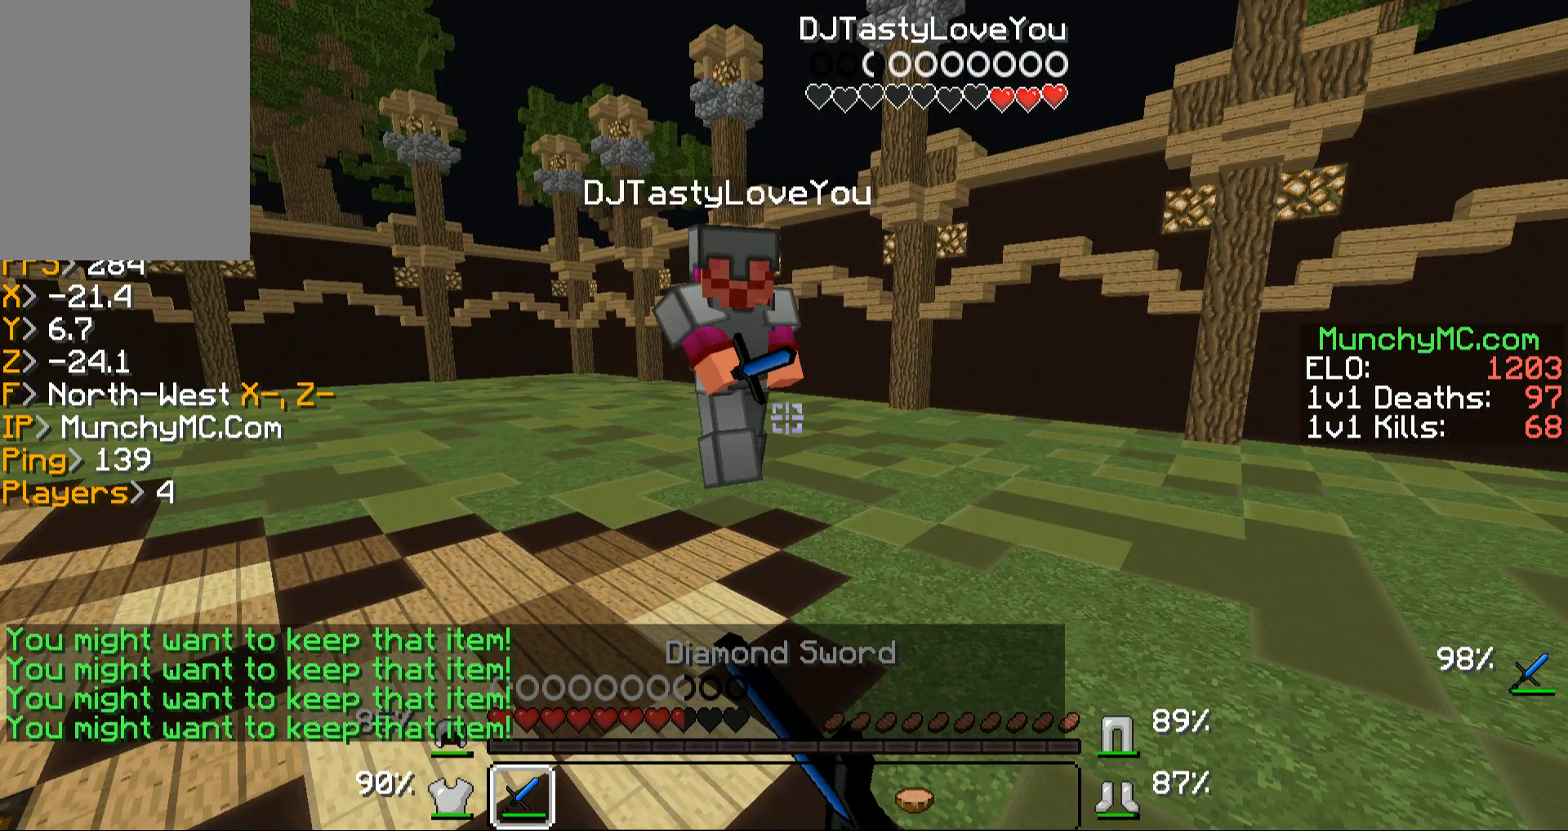
{"keys": ["w"], "mouse": [], "events": []}
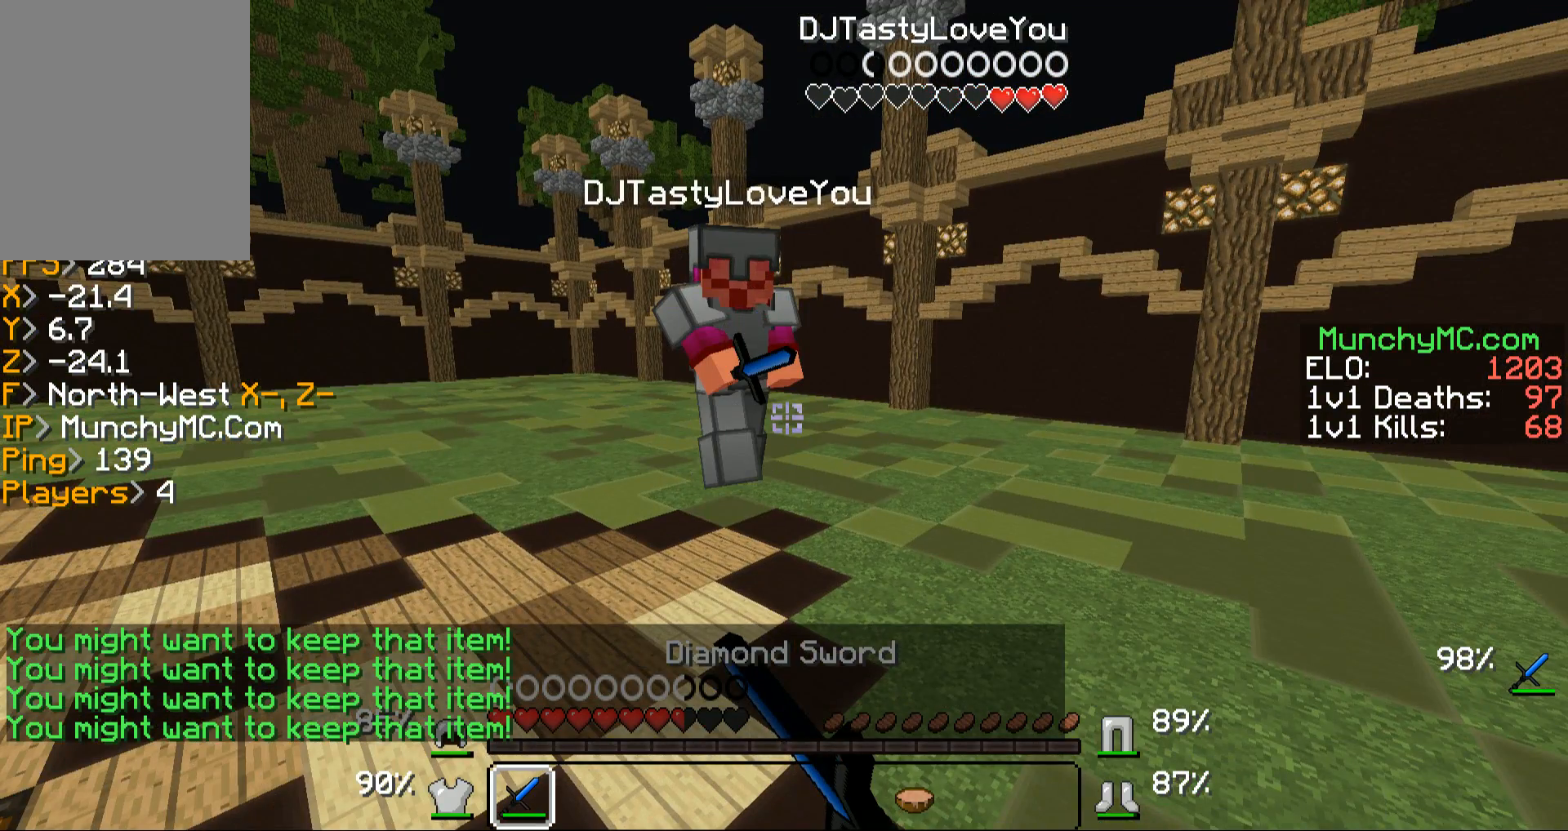
{"keys": ["w"], "mouse": ["left"], "events": [[201, "a", "down"], [336, "mouse_left", "down"], [436, "a", "up"]]}
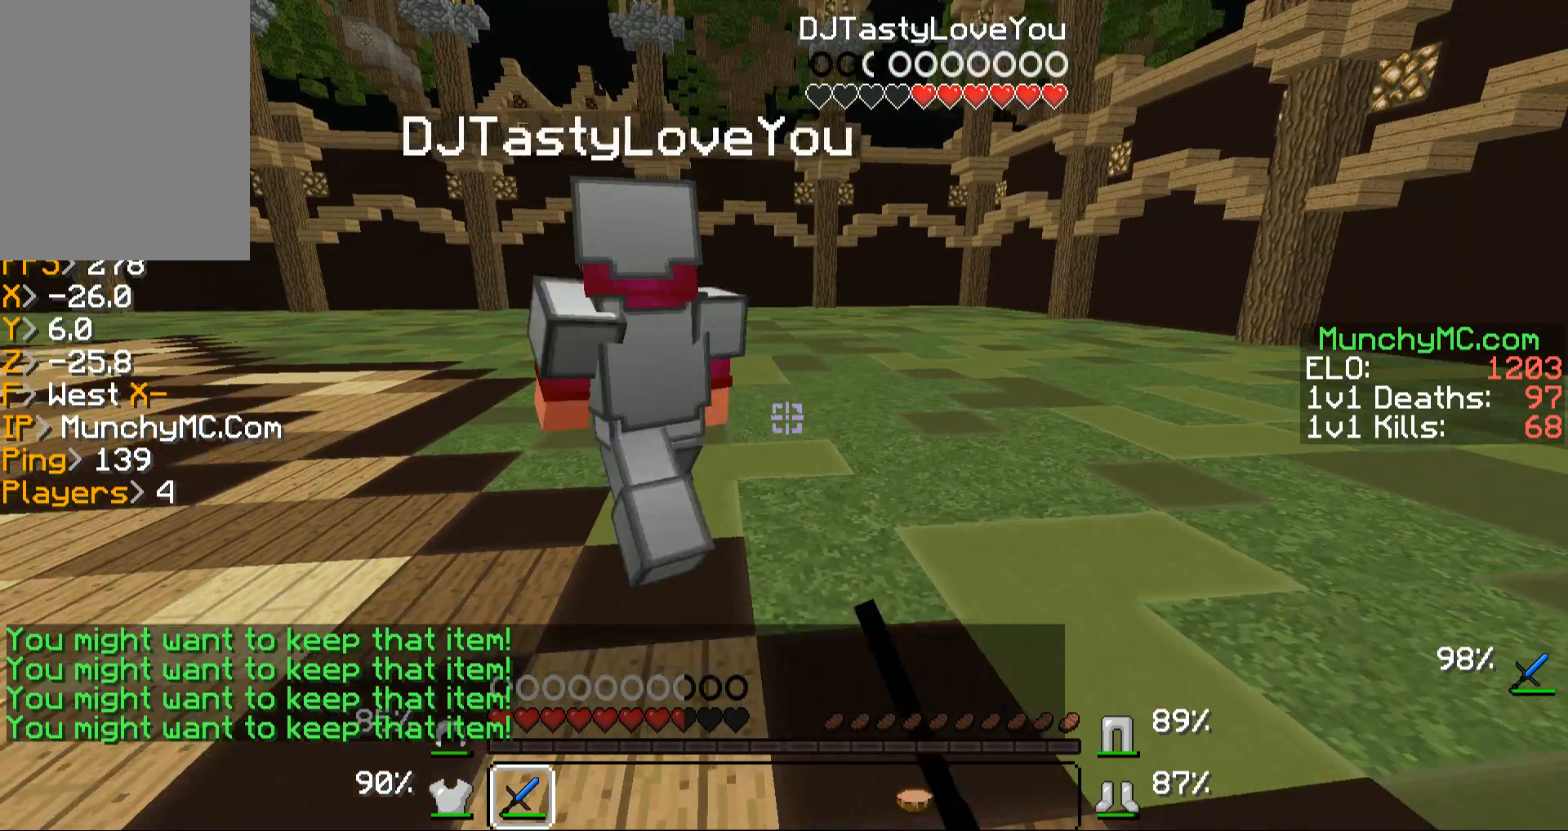
{"keys": ["w"], "mouse": ["left"], "events": []}
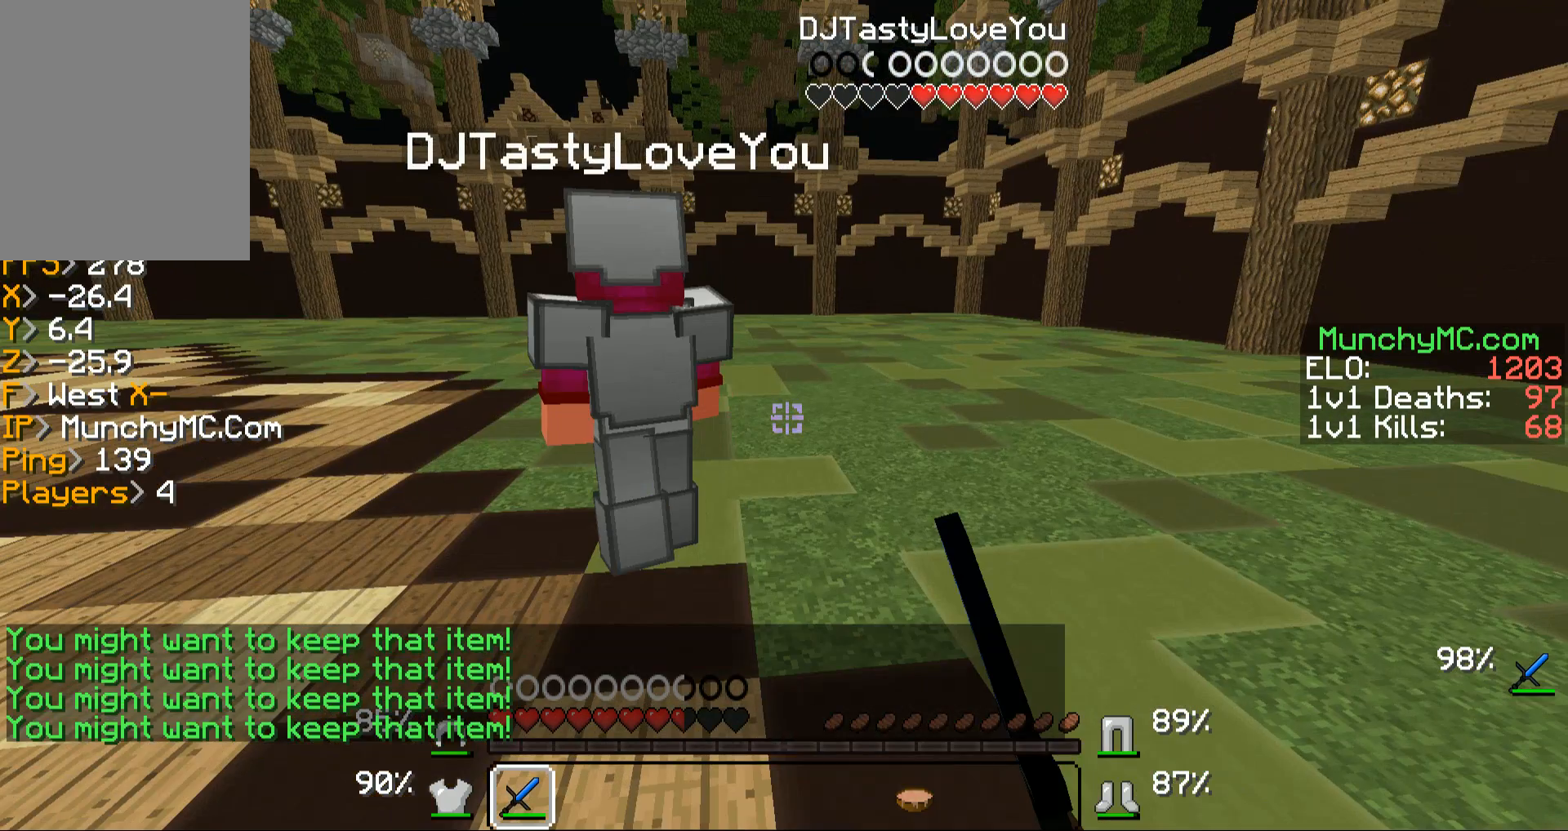
{"keys": ["w"], "mouse": ["left"], "events": []}